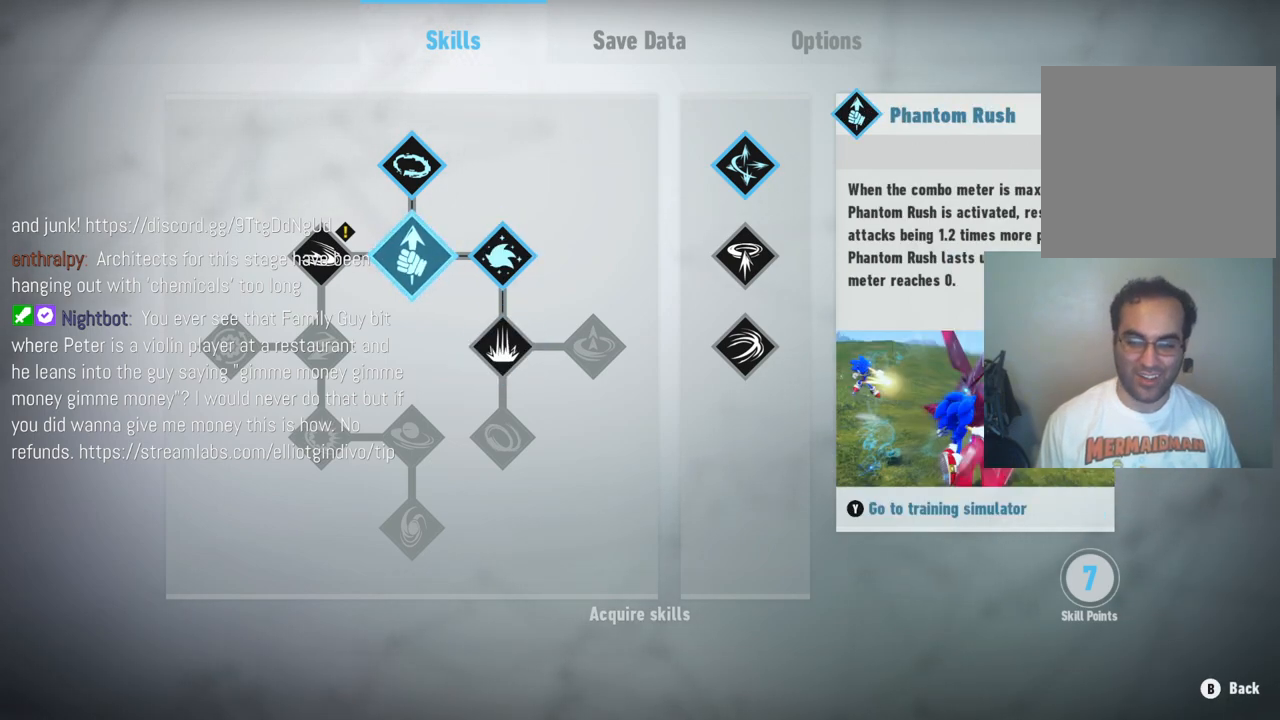
Gameplay with a controller (Xbox layout); each line is a JSON object with the inputs held at the frame after it. "events" lists button and stick changes between this image and that frame as [ms after this image, input, new state], when the widget could be followed in between. Not read: L3 R3.
{"buttons": [], "left_stick": "center", "right_stick": "center", "events": [[183, "left_stick", "center"]]}
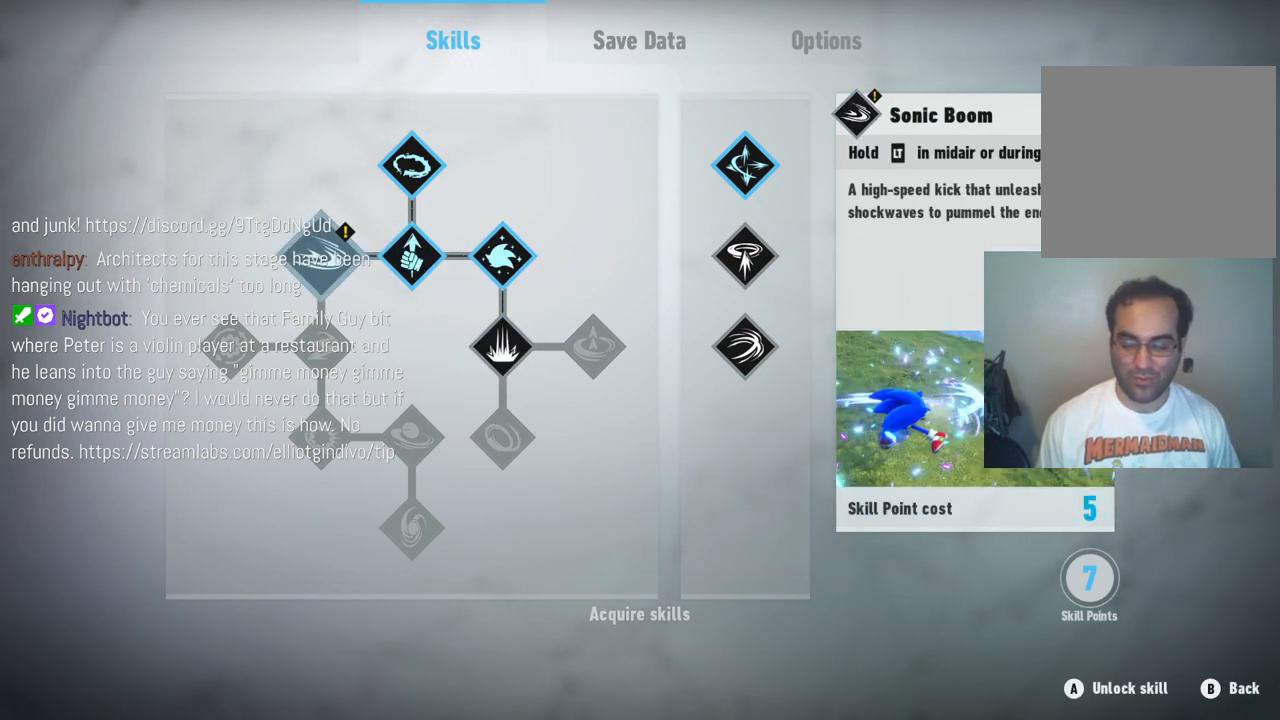
{"buttons": [], "left_stick": "center", "right_stick": "center", "events": []}
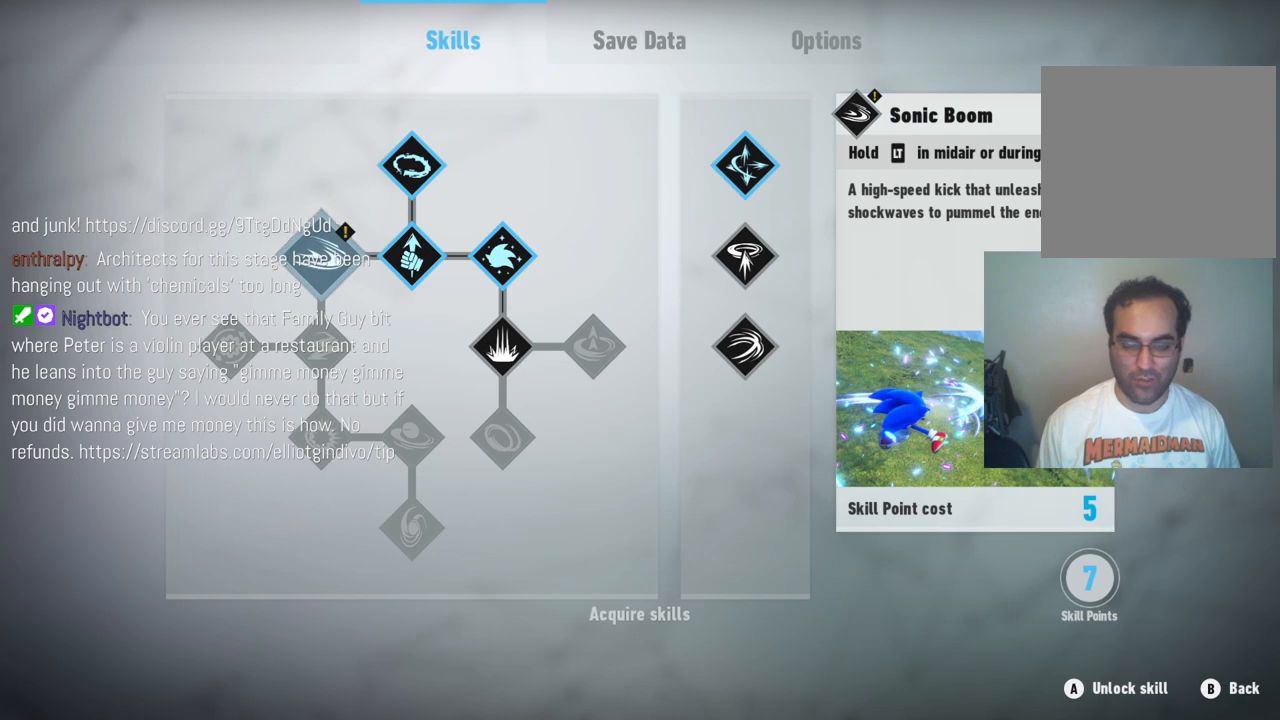
{"buttons": [], "left_stick": "center", "right_stick": "center", "events": []}
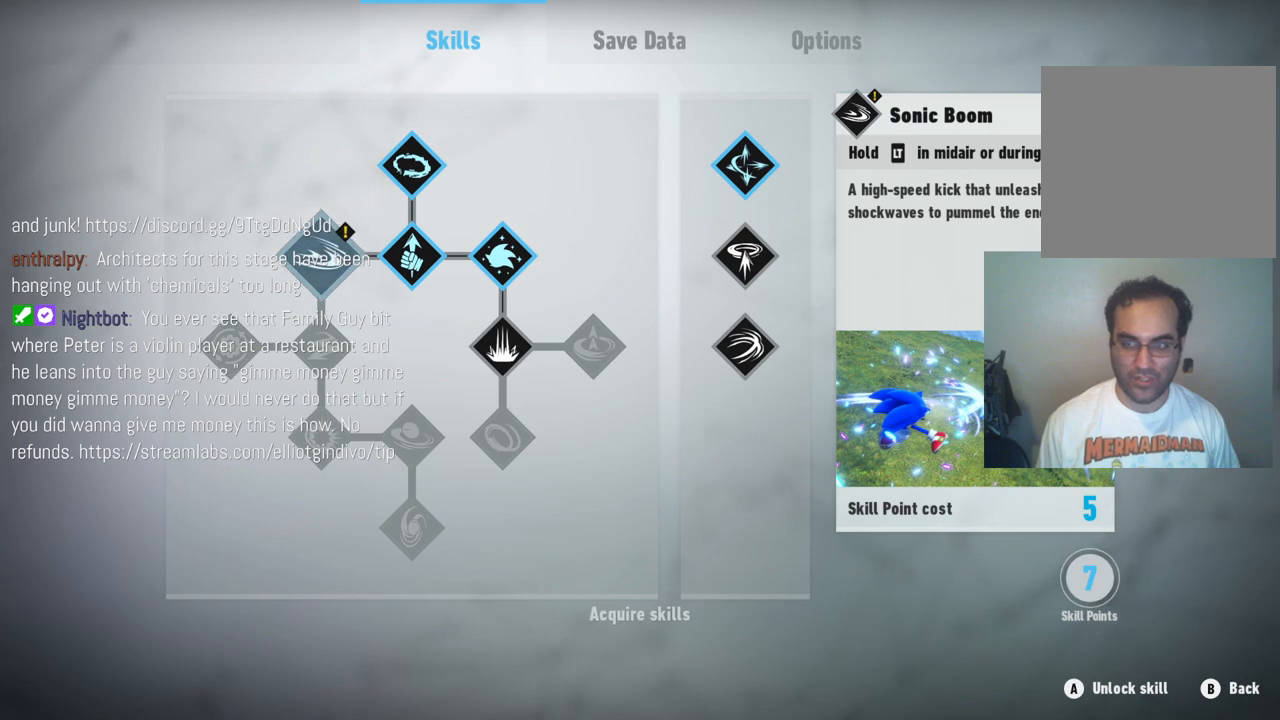
{"buttons": [], "left_stick": "center", "right_stick": "center", "events": []}
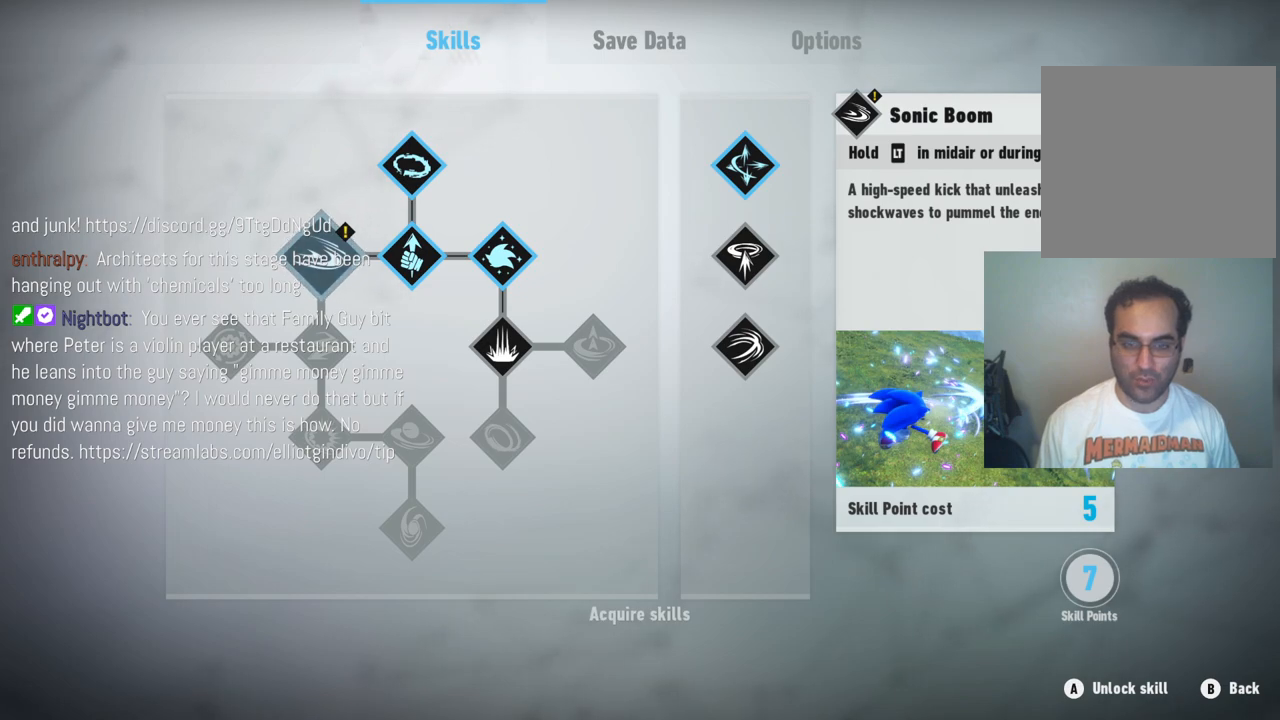
{"buttons": [], "left_stick": "center", "right_stick": "center", "events": [[117, "A", "down"], [317, "A", "up"]]}
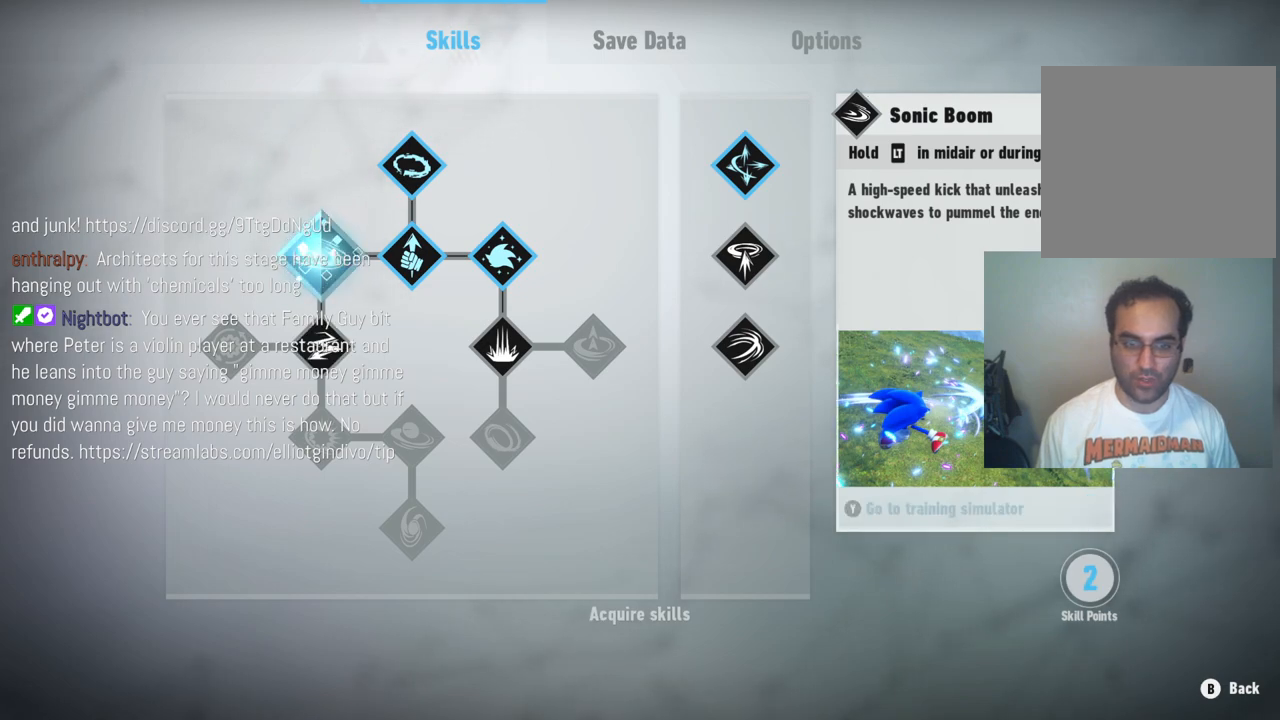
{"buttons": [], "left_stick": "center", "right_stick": "center", "events": [[183, "left_stick", "down"], [383, "left_stick", "center"]]}
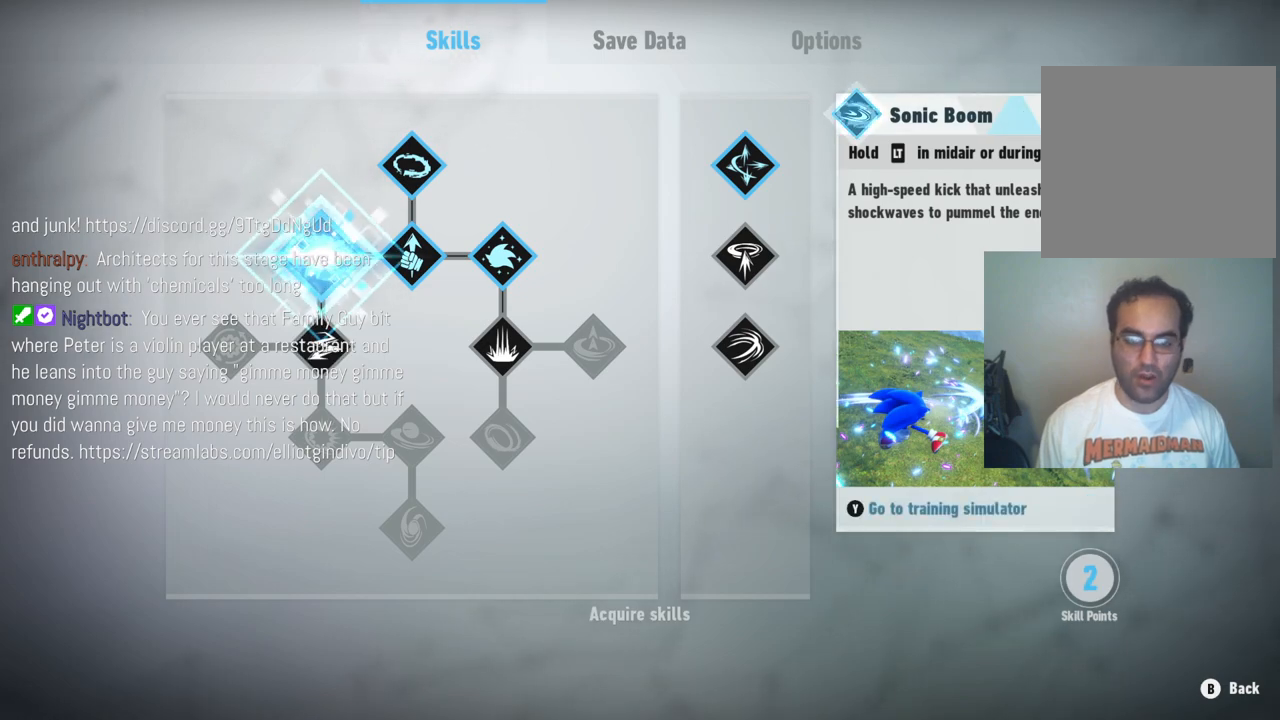
{"buttons": [], "left_stick": "center", "right_stick": "center", "events": []}
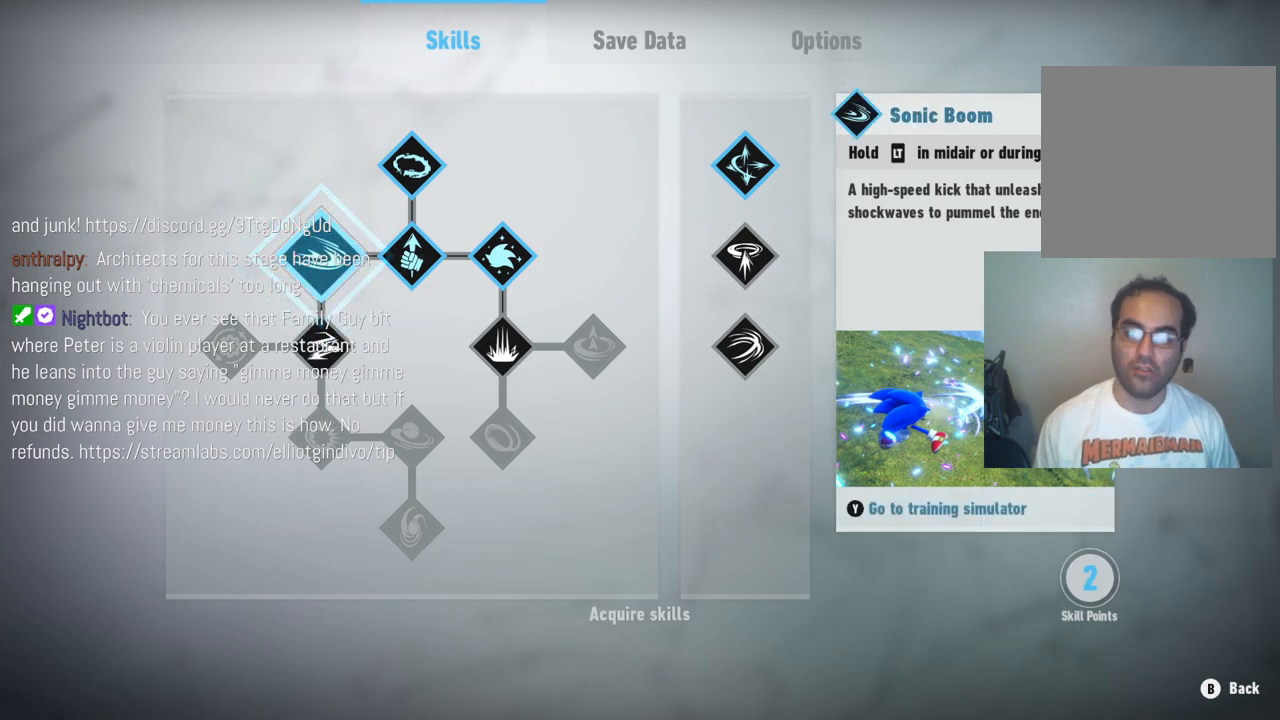
{"buttons": [], "left_stick": "center", "right_stick": "center", "events": []}
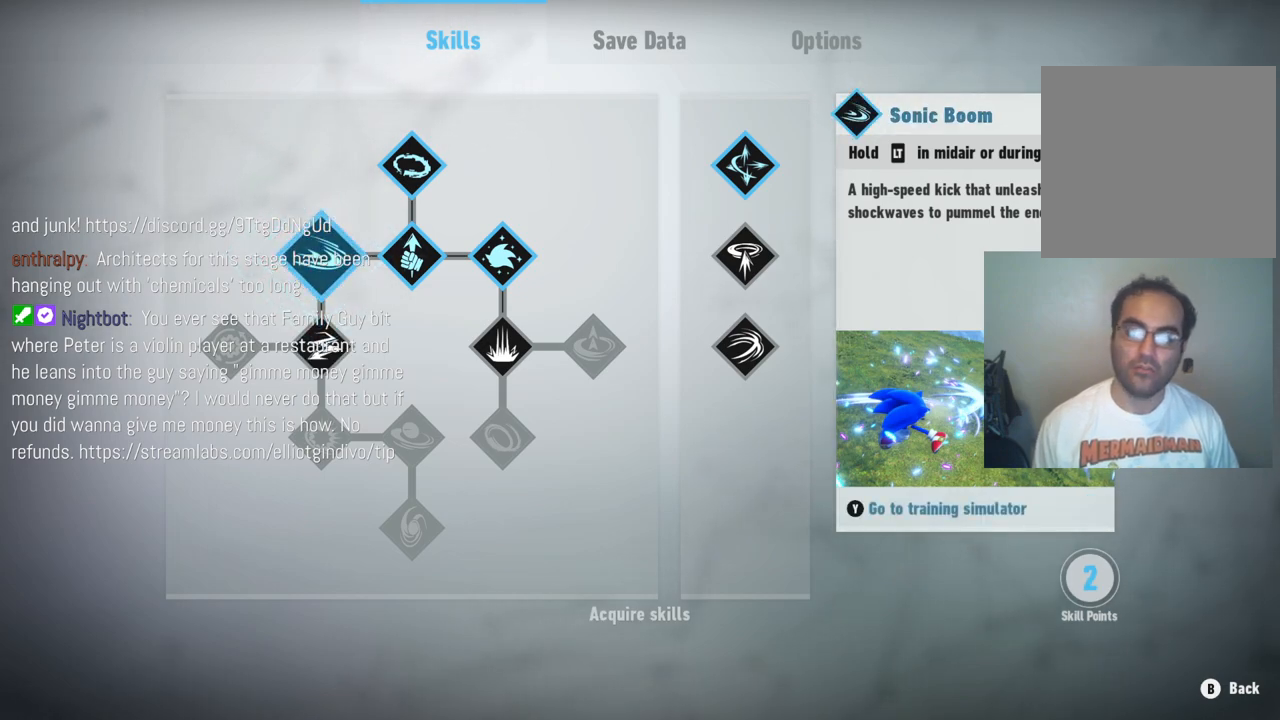
{"buttons": [], "left_stick": "center", "right_stick": "center", "events": []}
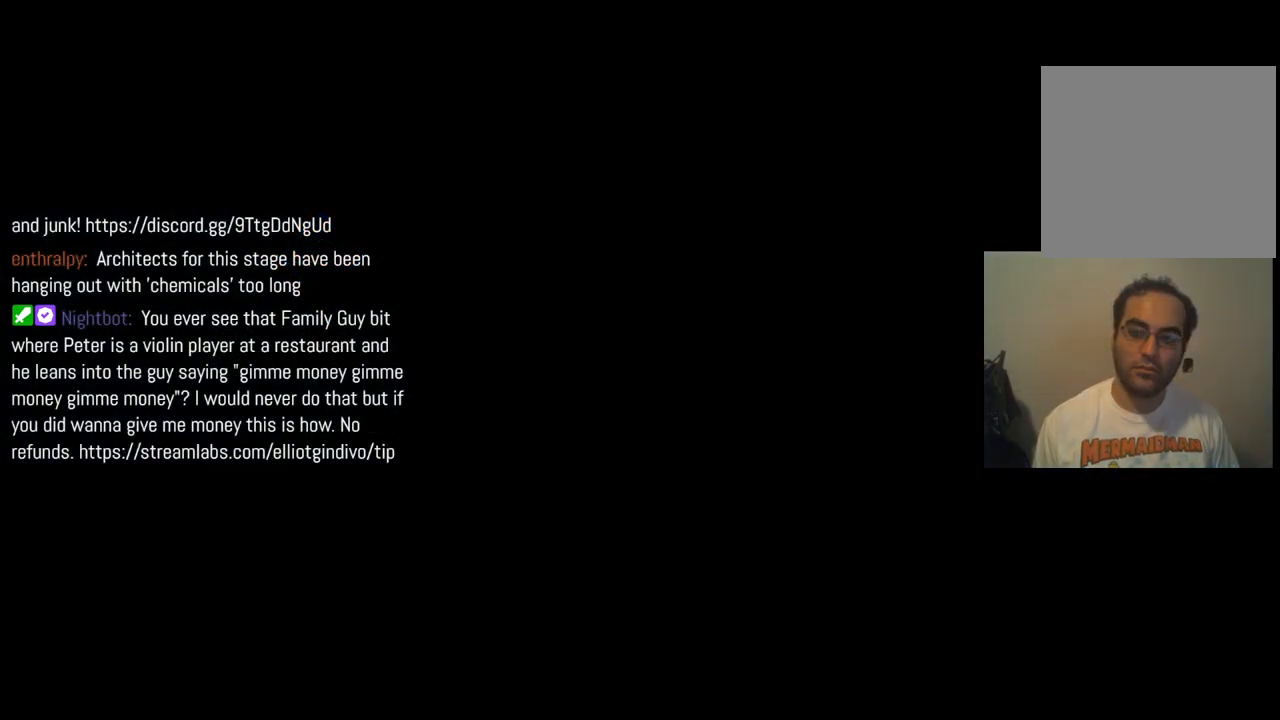
{"buttons": [], "left_stick": "center", "right_stick": "center", "events": []}
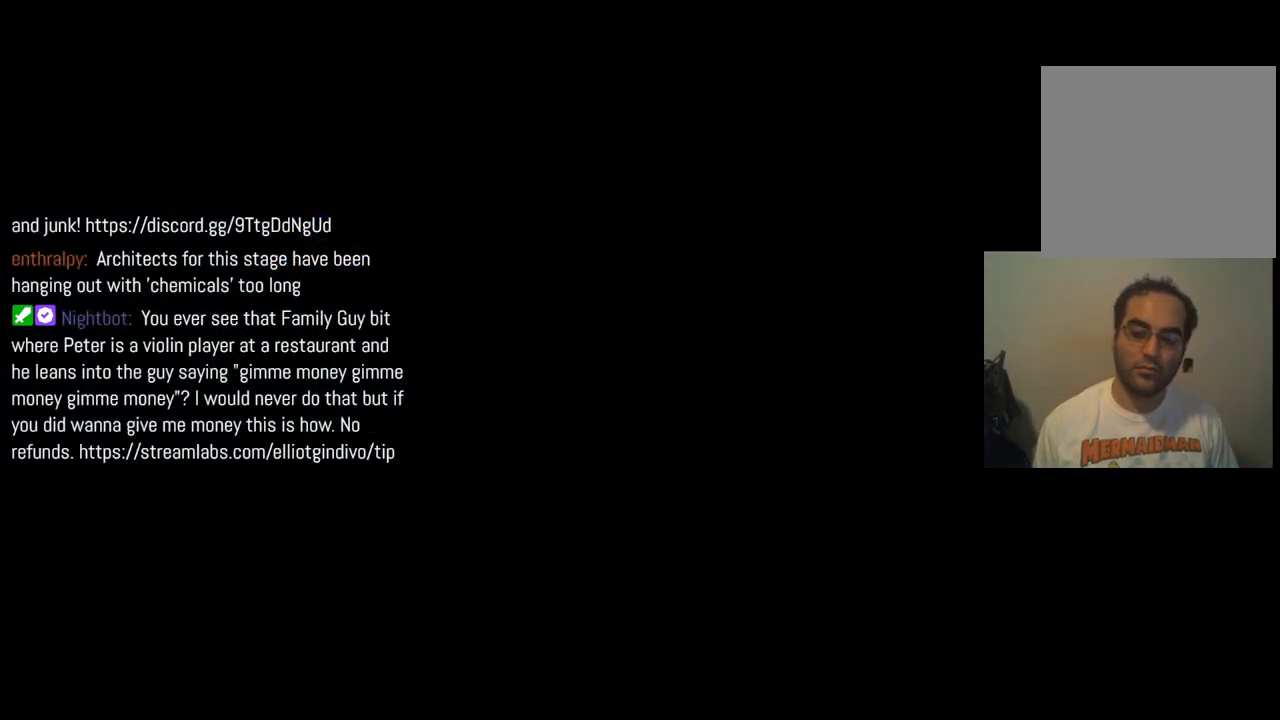
{"buttons": [], "left_stick": "center", "right_stick": "center", "events": []}
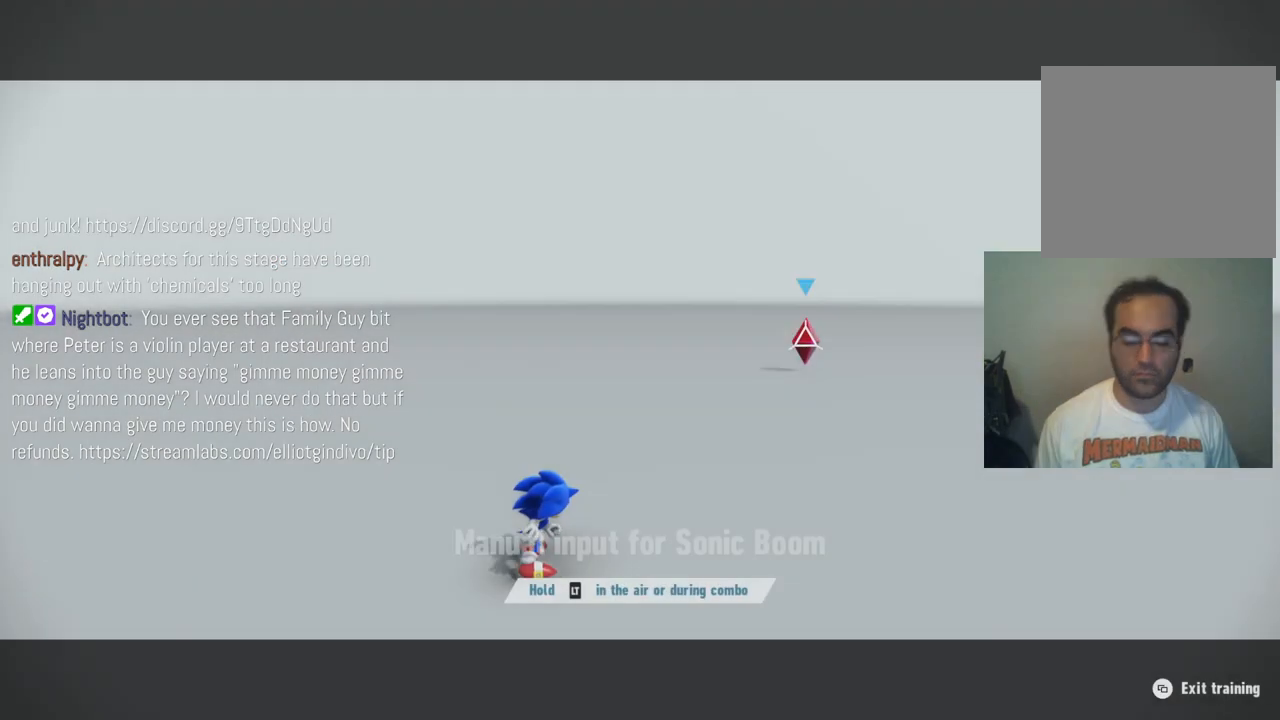
{"buttons": [], "left_stick": "center", "right_stick": "center", "events": []}
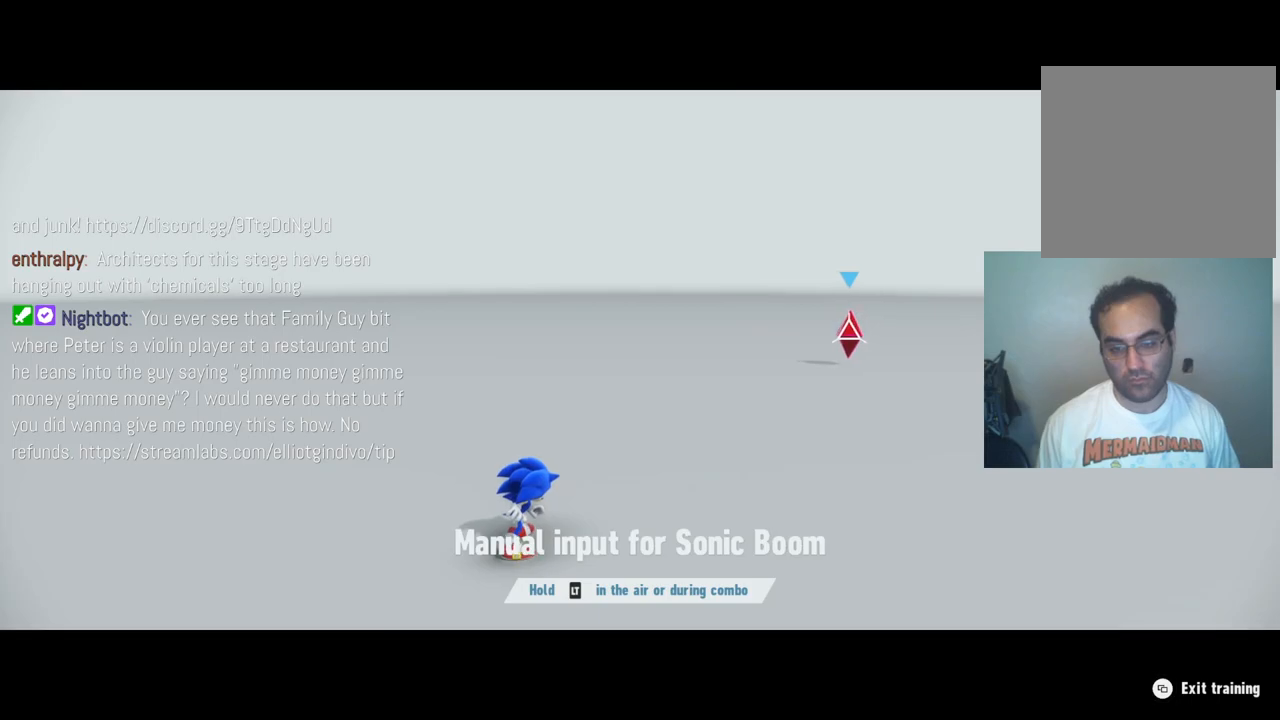
{"buttons": ["L2"], "left_stick": "center", "right_stick": "center", "events": [[300, "L2", "down"]]}
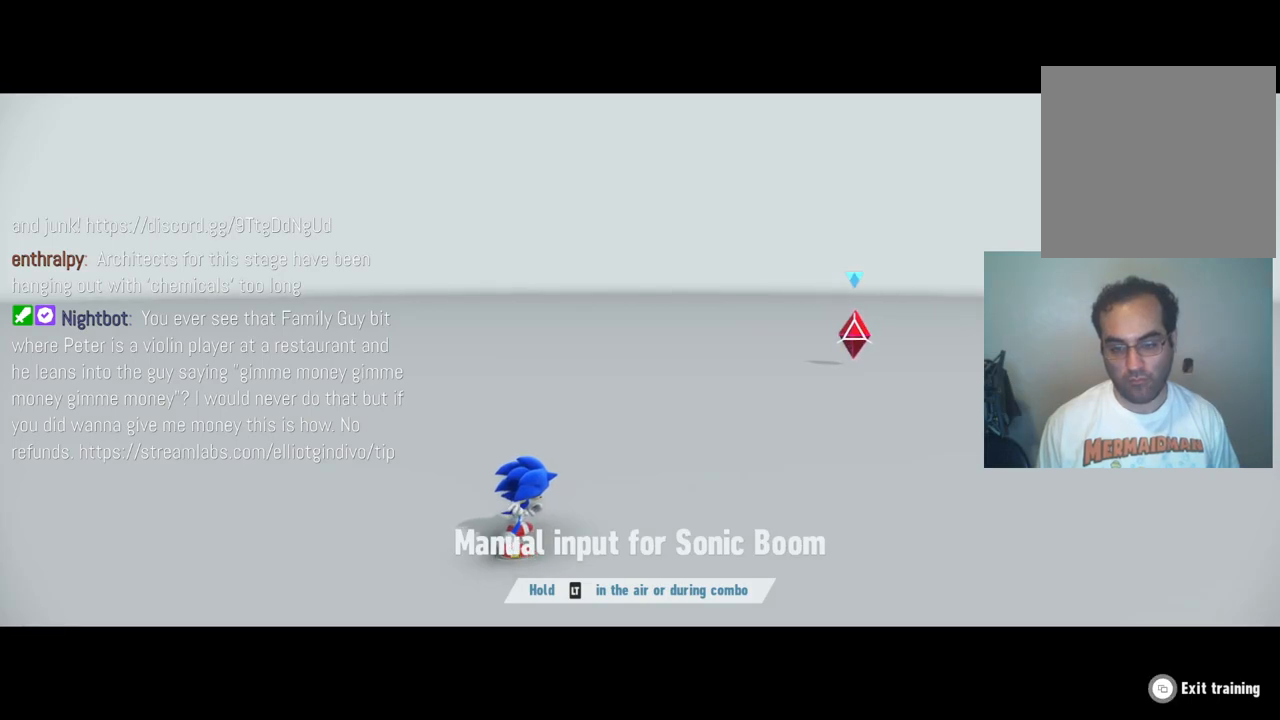
{"buttons": ["A"], "left_stick": "center", "right_stick": "center", "events": [[367, "L2", "up"], [467, "A", "down"]]}
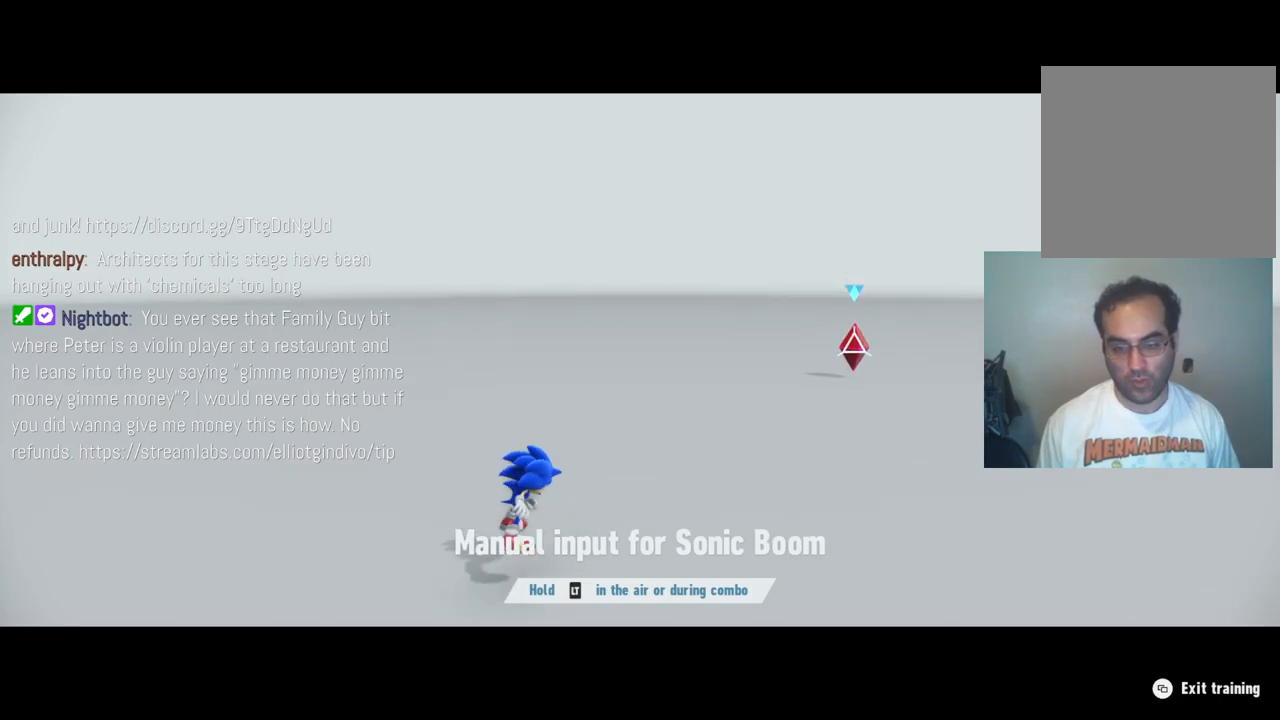
{"buttons": ["L2"], "left_stick": "center", "right_stick": "center", "events": [[233, "L2", "down"], [317, "A", "up"]]}
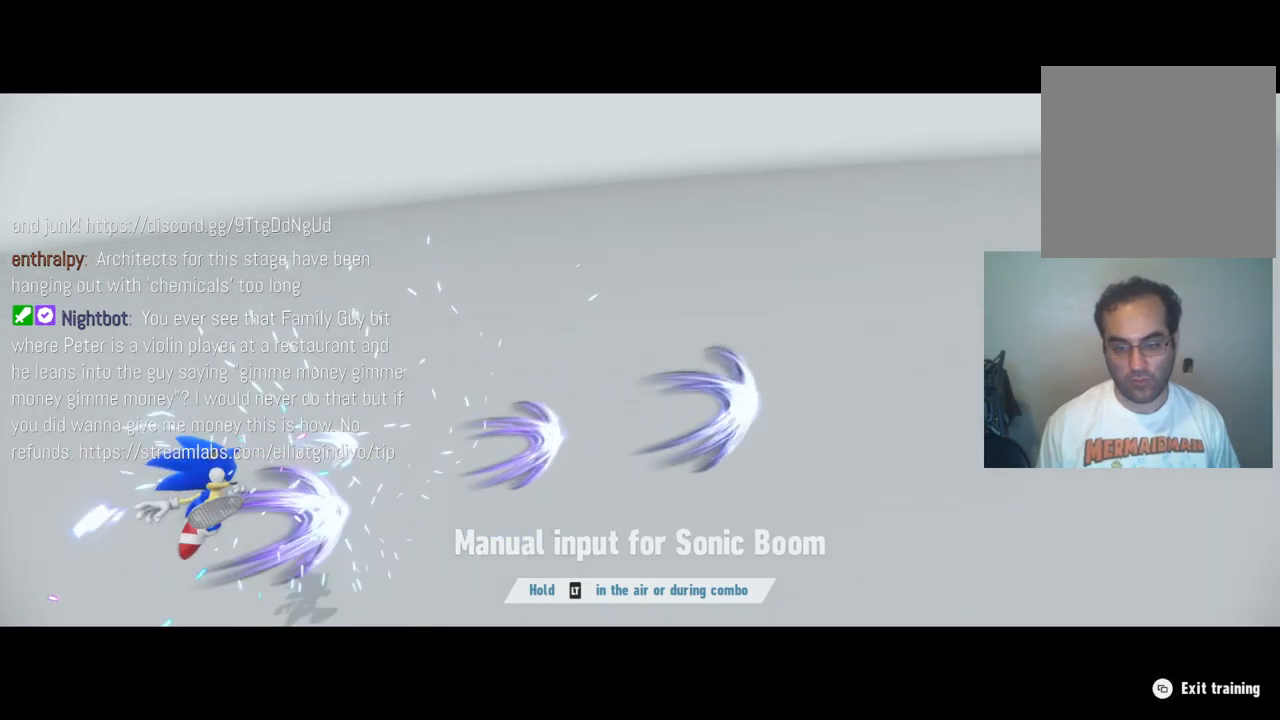
{"buttons": ["L2"], "left_stick": "center", "right_stick": "center", "events": []}
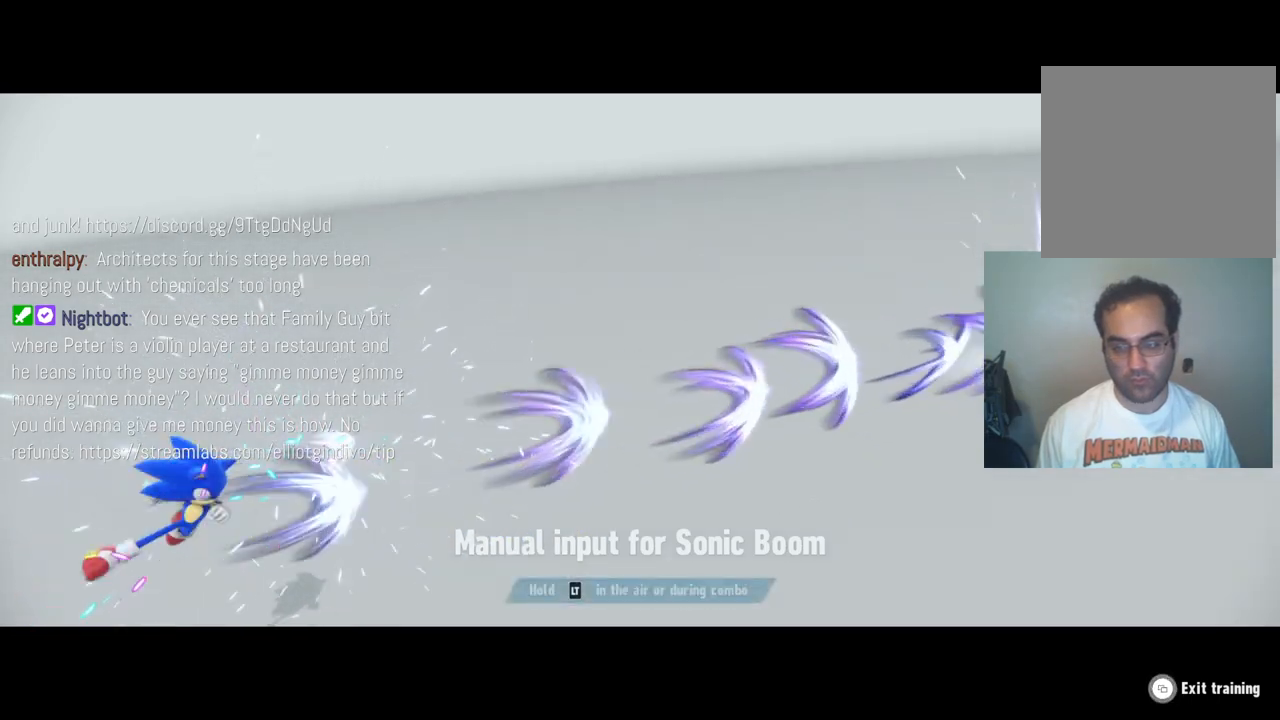
{"buttons": ["L2"], "left_stick": "center", "right_stick": "center", "events": []}
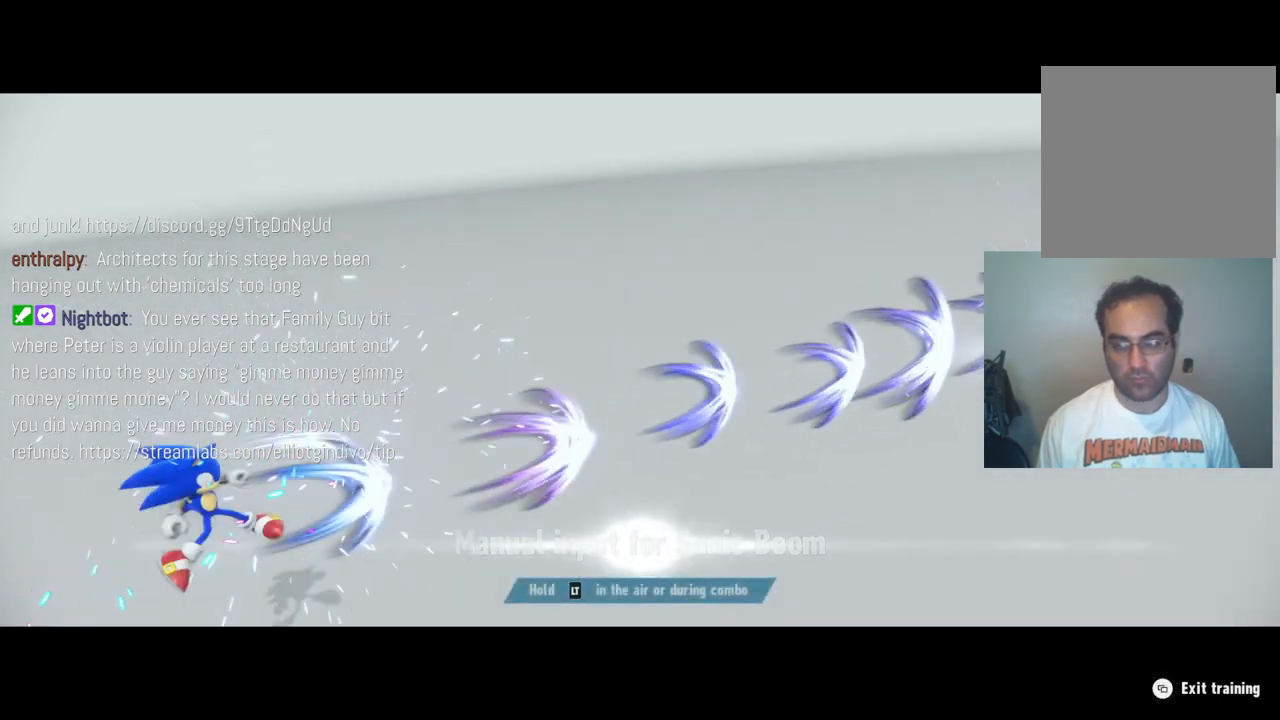
{"buttons": ["L2"], "left_stick": "center", "right_stick": "center", "events": []}
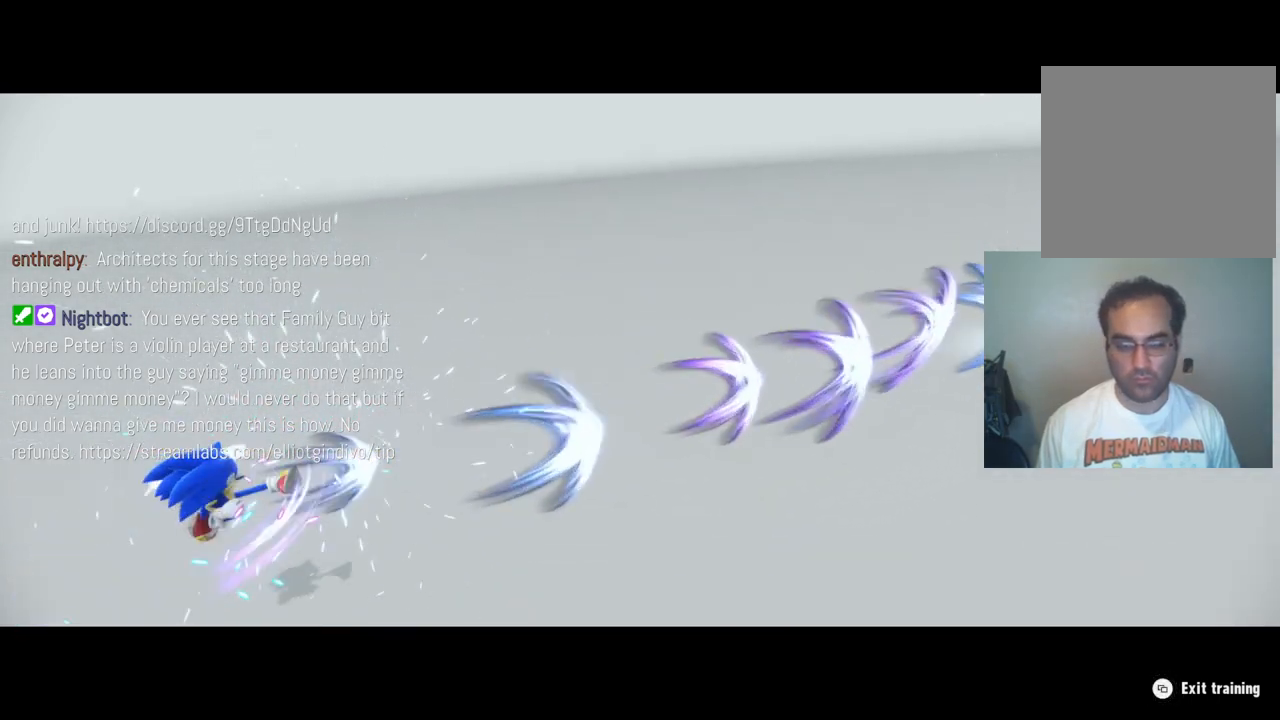
{"buttons": ["L2"], "left_stick": "center", "right_stick": "center", "events": []}
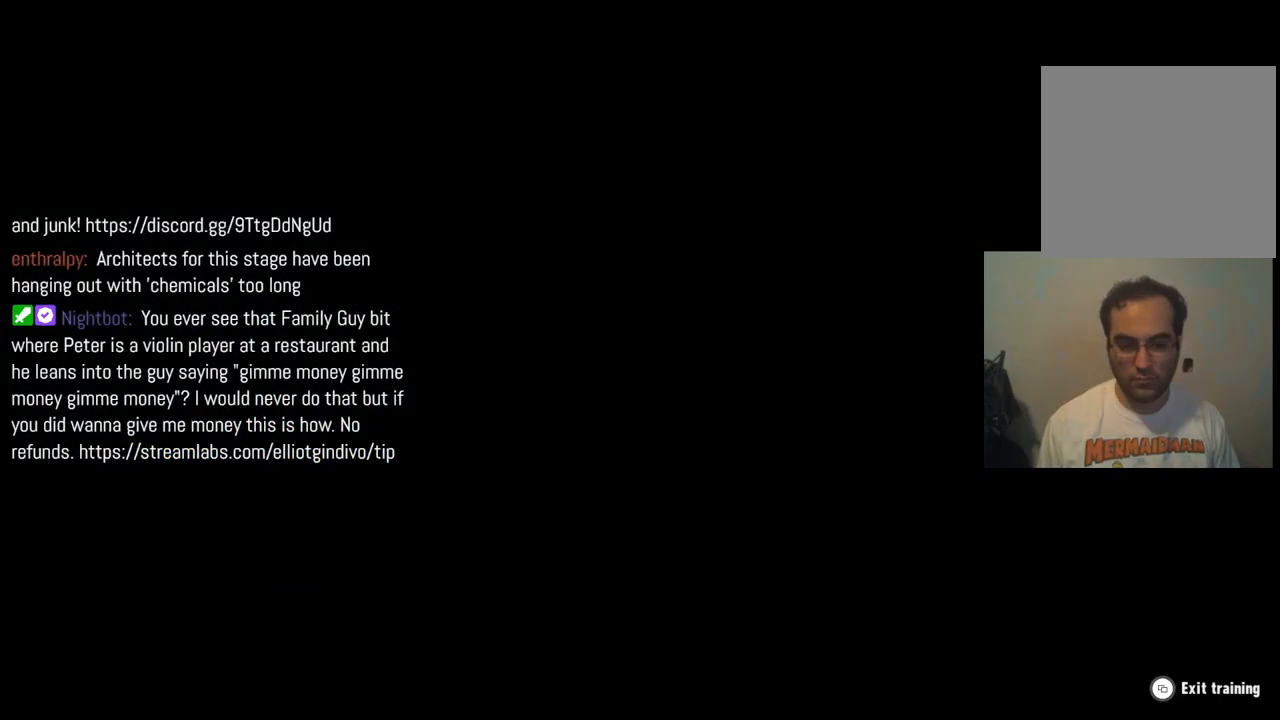
{"buttons": ["L2"], "left_stick": "center", "right_stick": "center", "events": []}
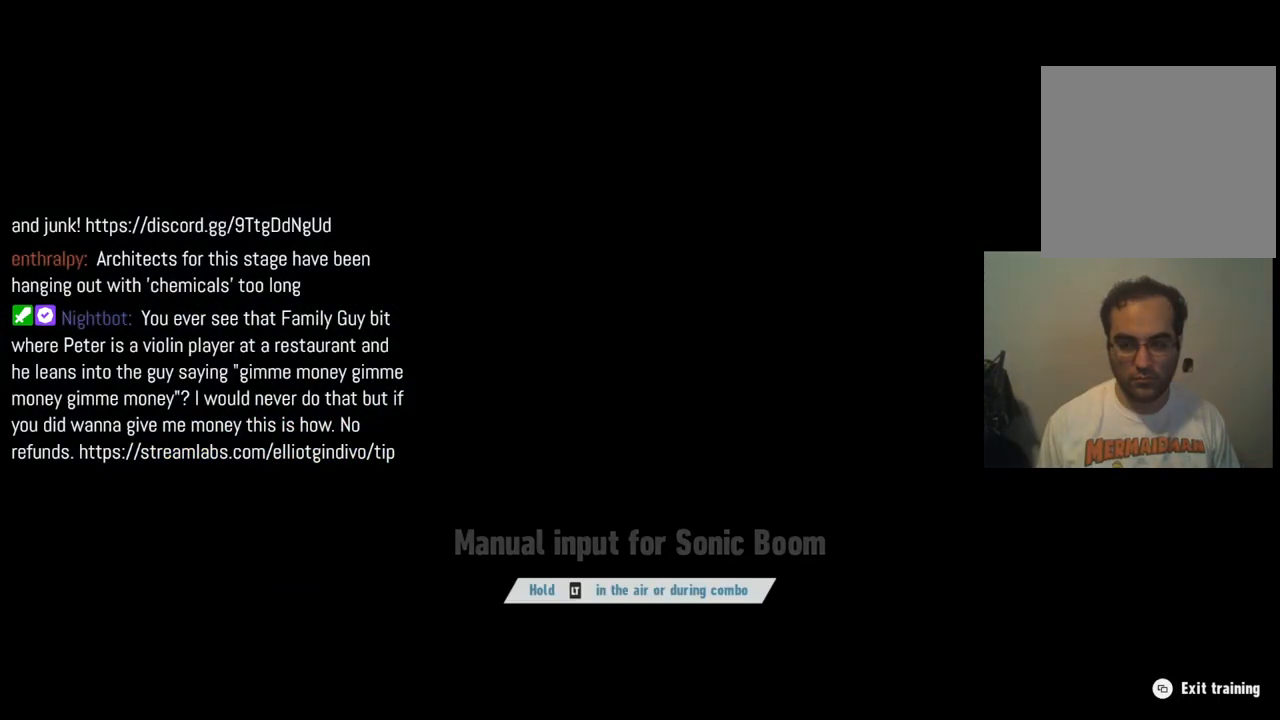
{"buttons": ["L2"], "left_stick": "center", "right_stick": "center", "events": []}
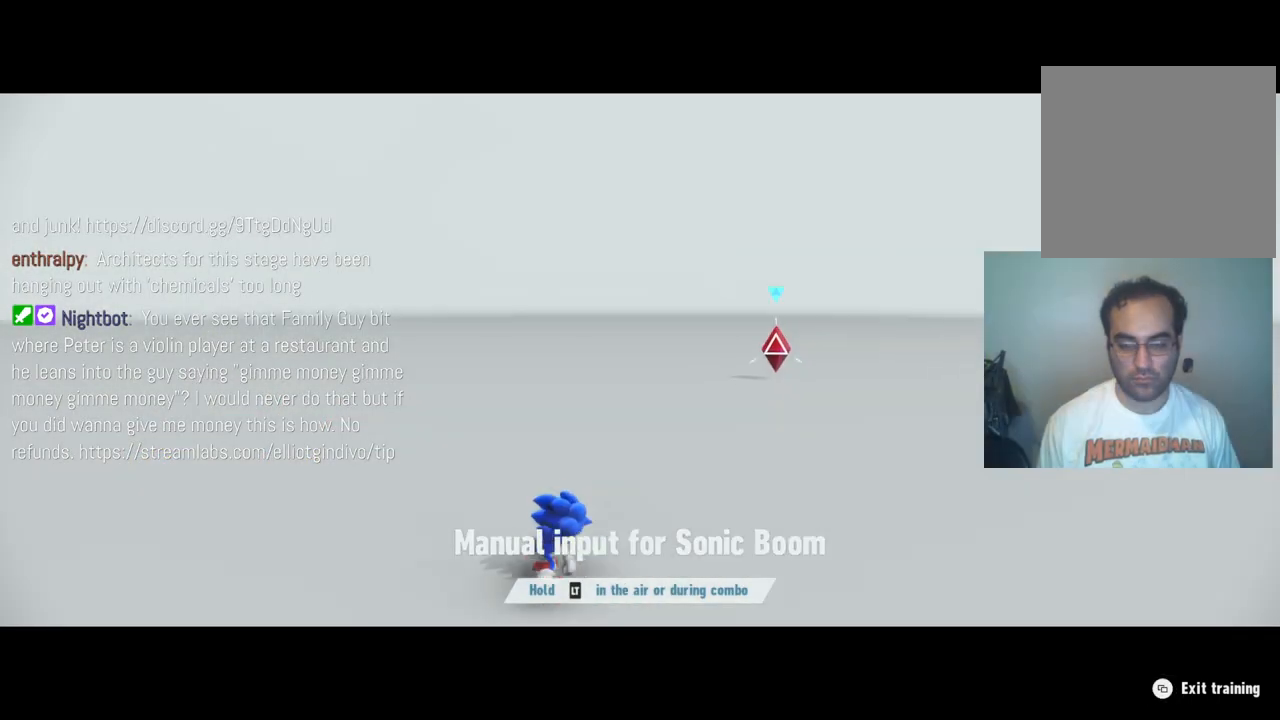
{"buttons": [], "left_stick": "center", "right_stick": "center", "events": [[100, "L2", "up"]]}
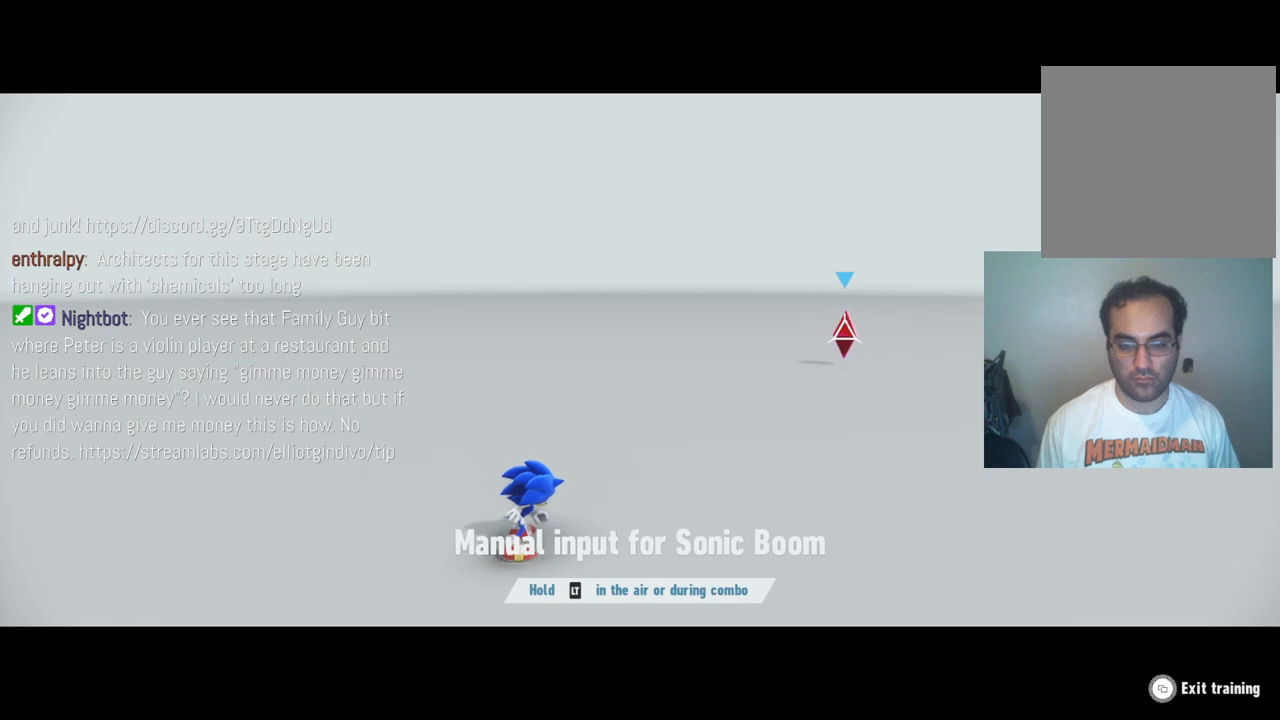
{"buttons": [], "left_stick": "center", "right_stick": "center", "events": []}
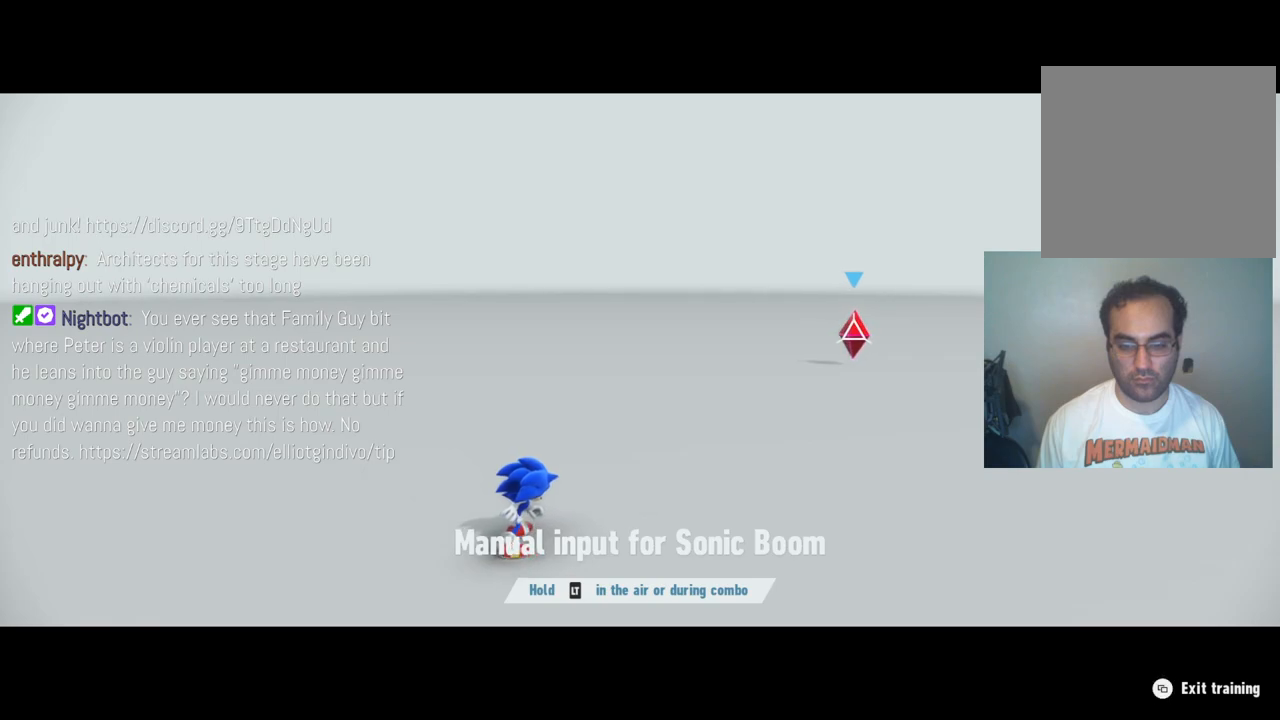
{"buttons": [], "left_stick": "center", "right_stick": "center", "events": []}
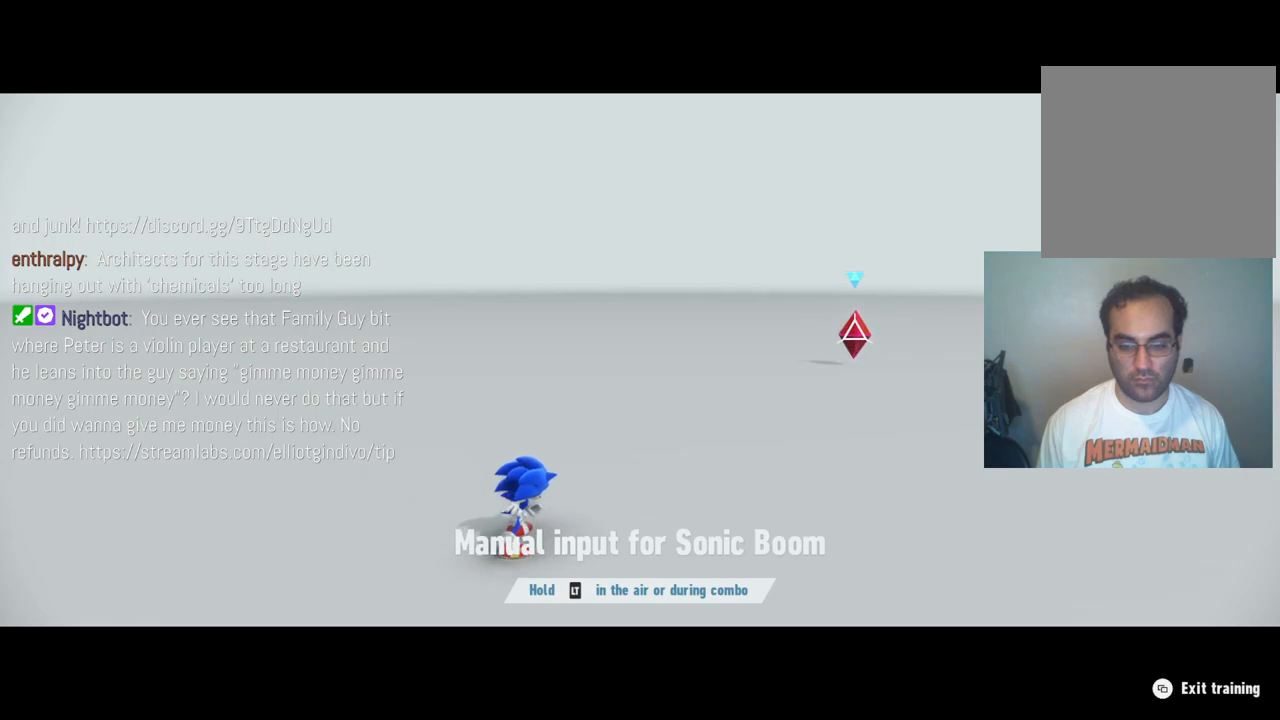
{"buttons": ["A", "L2"], "left_stick": "center", "right_stick": "center", "events": [[217, "A", "down"], [500, "L2", "down"]]}
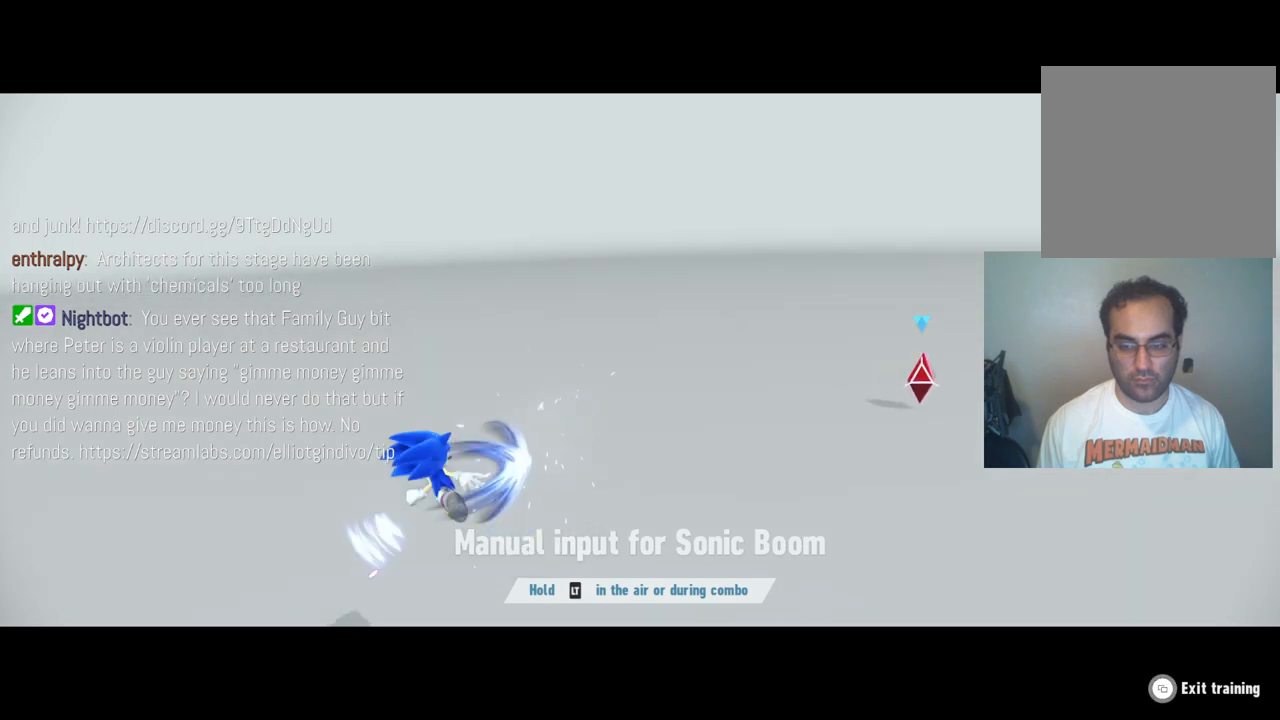
{"buttons": ["L2"], "left_stick": "center", "right_stick": "center", "events": [[50, "A", "up"]]}